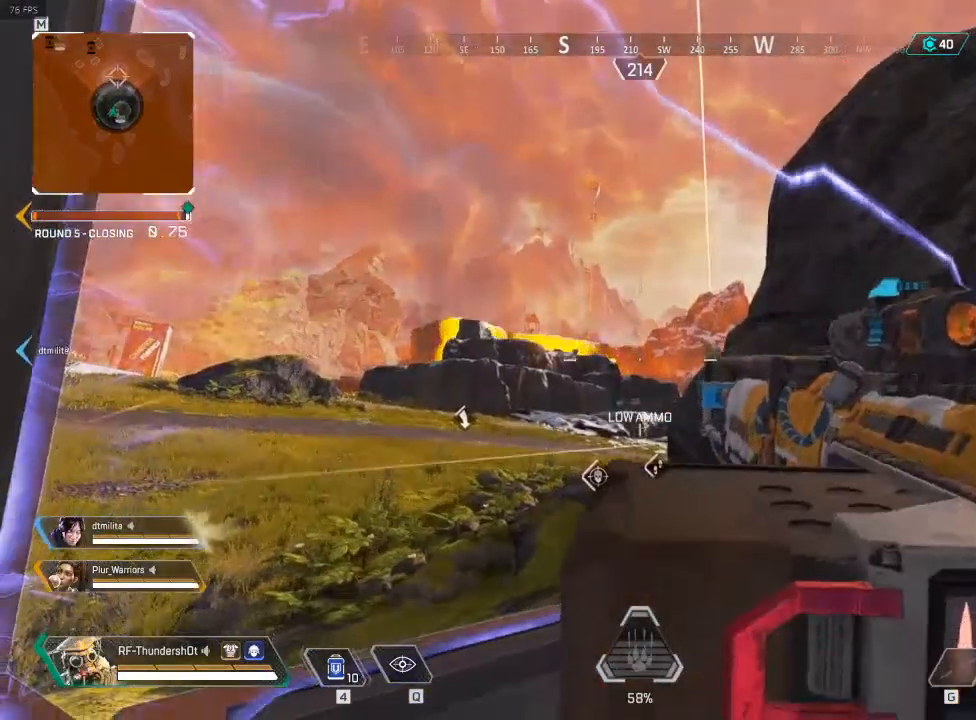
Gameplay with keyboard; each line is a JSON object with the keys held at the frame after it. "events" lists presses ("down") and releases ("up") of "a", "d", "e", "q", "r", "s", "shift" and "w" between this image and that frame as [ms after this image, input, new state], when the widget could be followed in between. No other keys are recorded. Mouse input is not recorded.
{"keys": [], "events": [[50, "a", "down"], [83, "a", "up"], [433, "a", "down"], [500, "a", "up"]]}
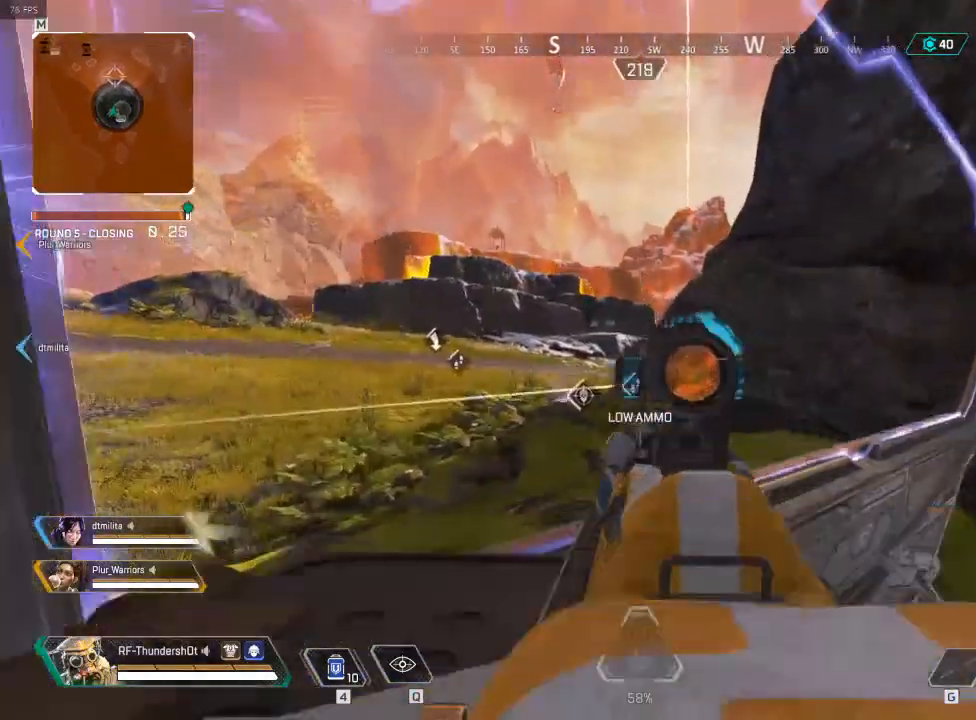
{"keys": [], "events": []}
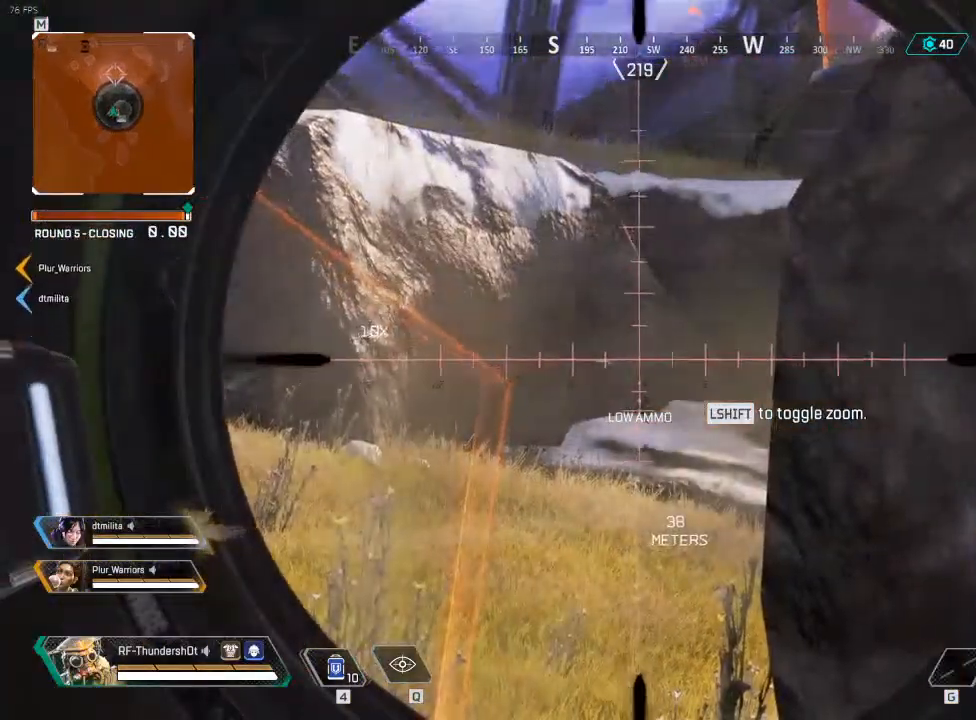
{"keys": ["shift"], "events": [[50, "d", "down"], [283, "d", "up"], [500, "shift", "down"]]}
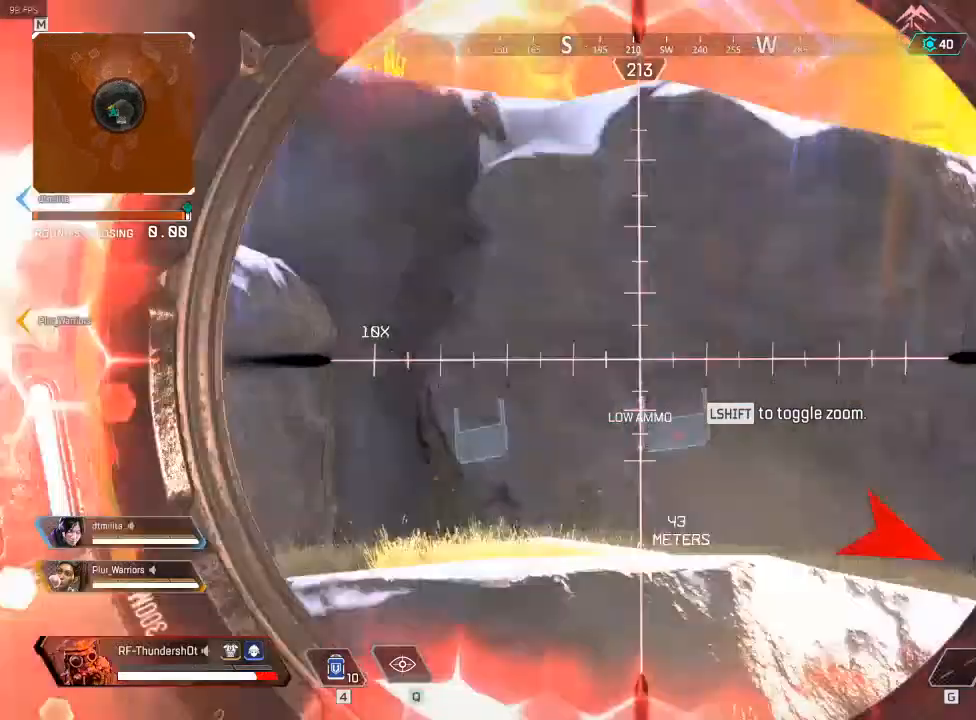
{"keys": ["d", "shift", "w"], "events": [[167, "shift", "up"], [250, "d", "down"], [367, "shift", "down"], [367, "w", "down"]]}
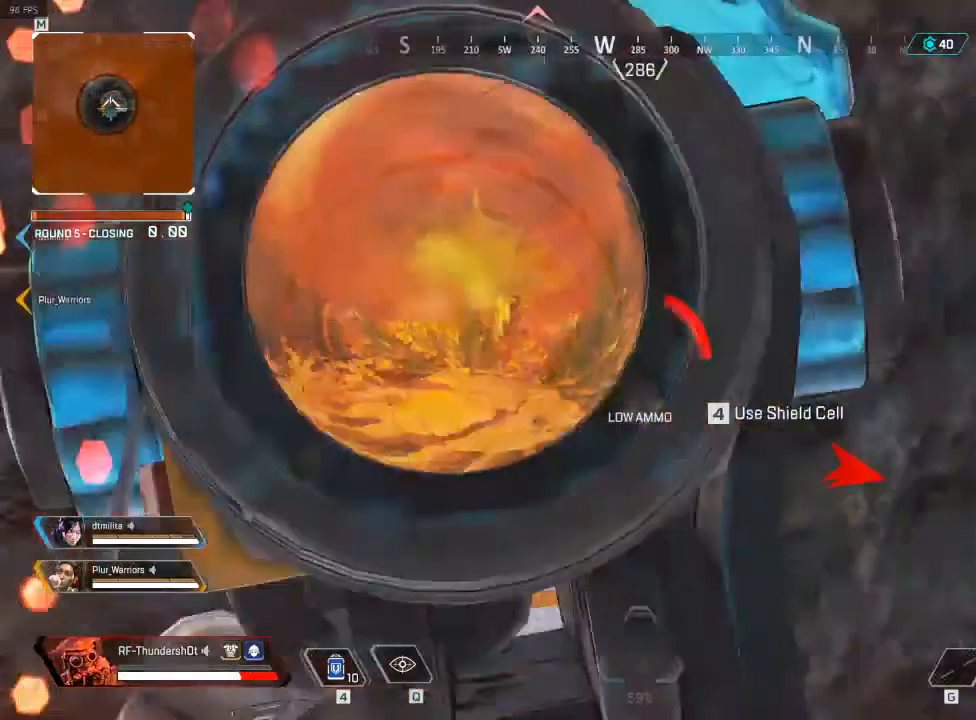
{"keys": ["a", "shift"], "events": [[17, "d", "up"], [217, "a", "down"], [467, "w", "up"]]}
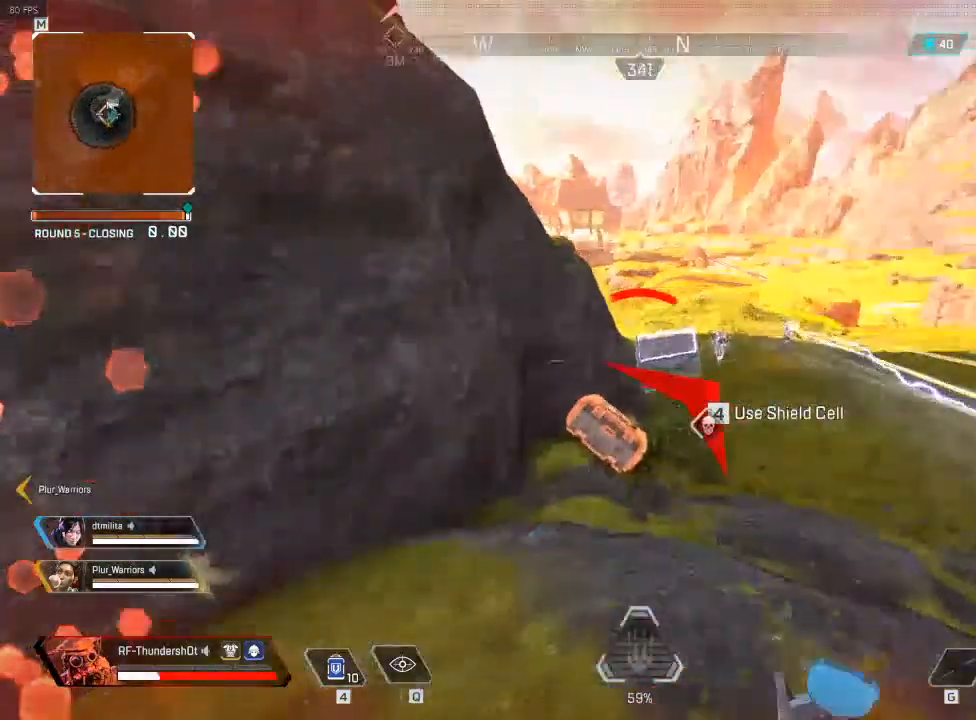
{"keys": ["a"], "events": [[17, "shift", "up"]]}
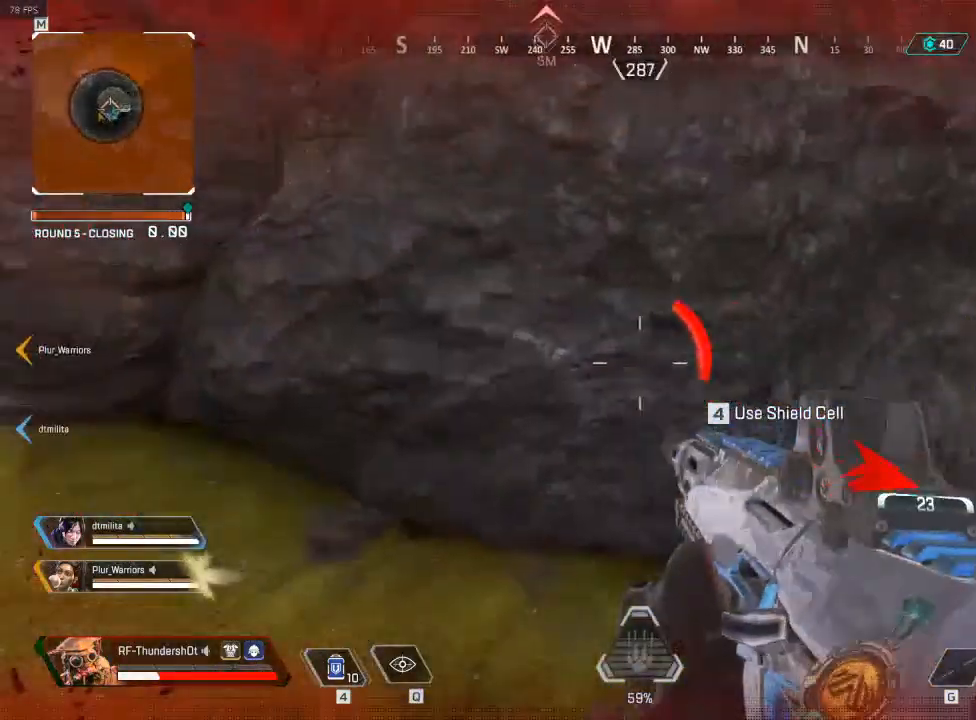
{"keys": ["s"], "events": [[33, "w", "down"], [50, "w", "up"], [167, "s", "down"], [500, "a", "up"]]}
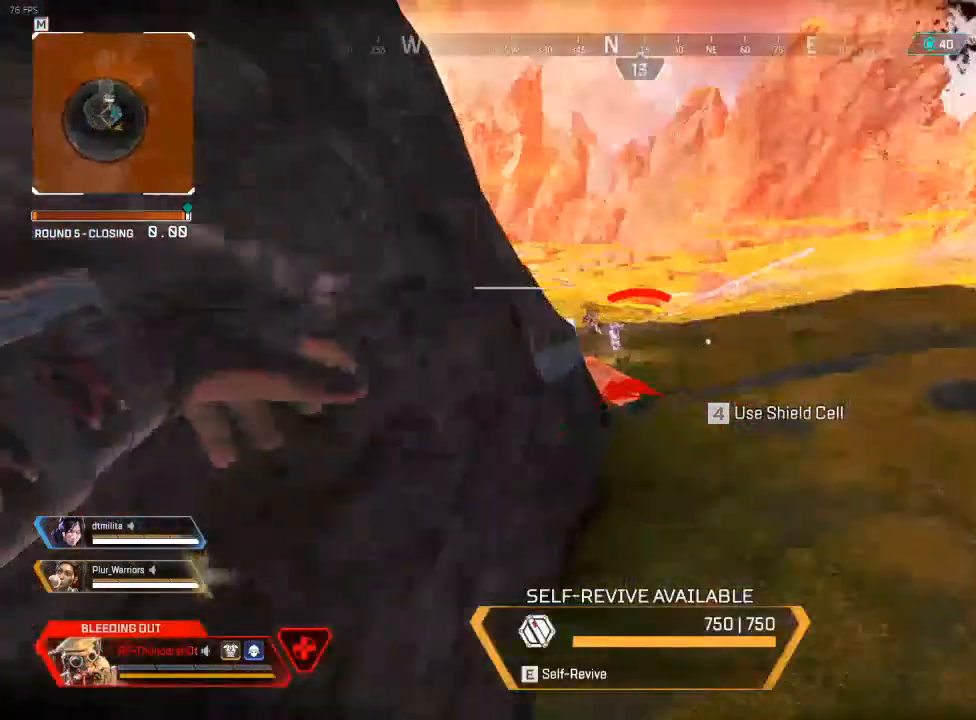
{"keys": ["w"]}
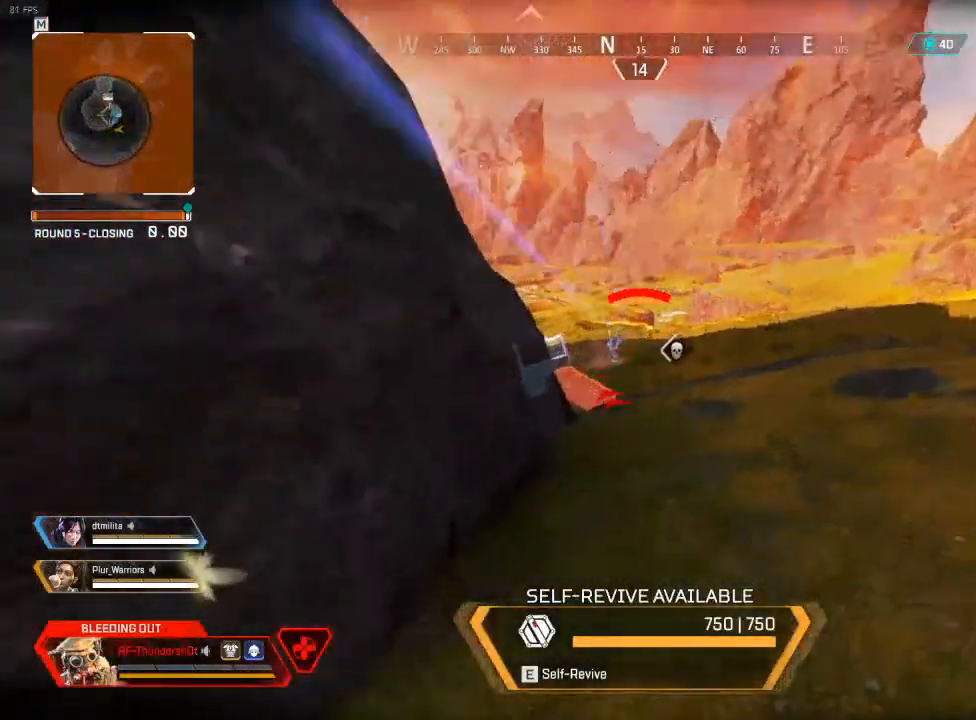
{"keys": ["s"], "events": [[67, "w", "up"], [167, "a", "down"], [300, "s", "down"], [467, "a", "up"]]}
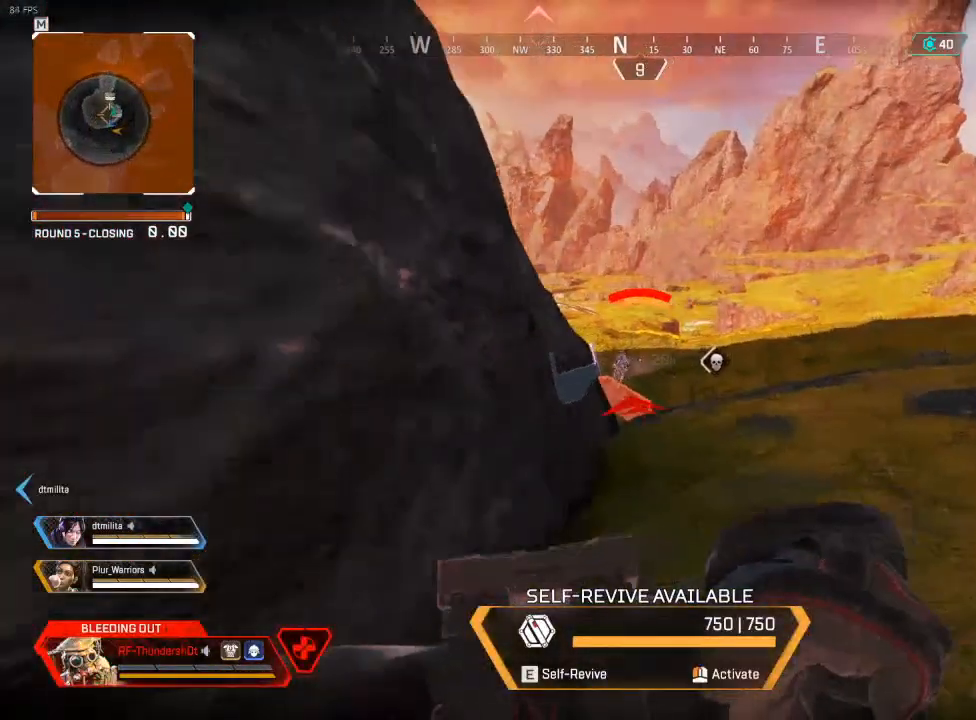
{"keys": ["s"], "events": []}
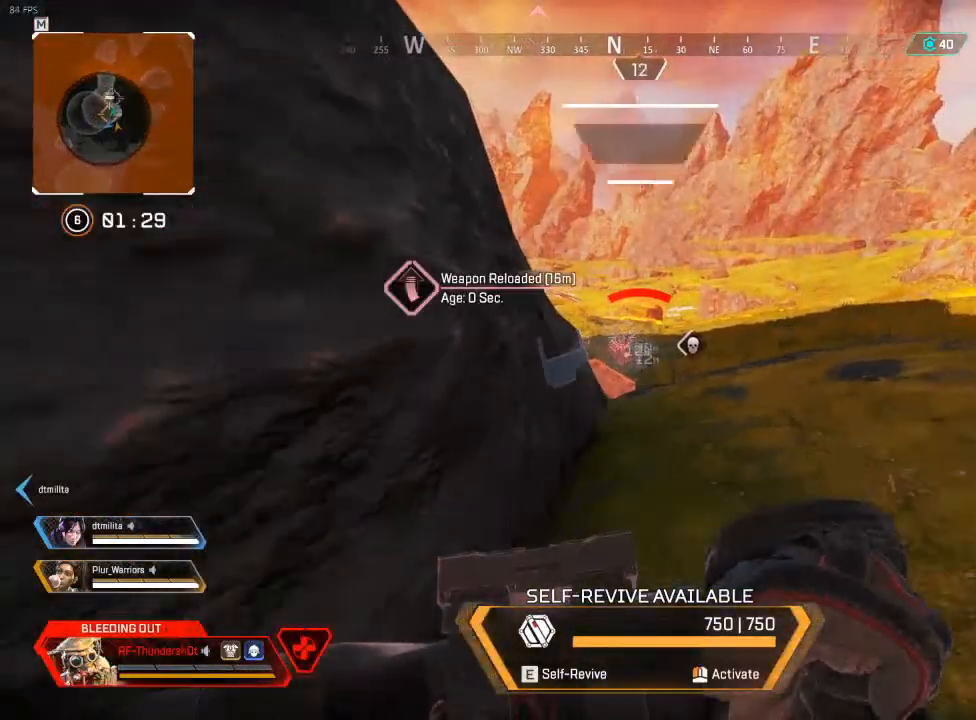
{"keys": ["s"], "events": []}
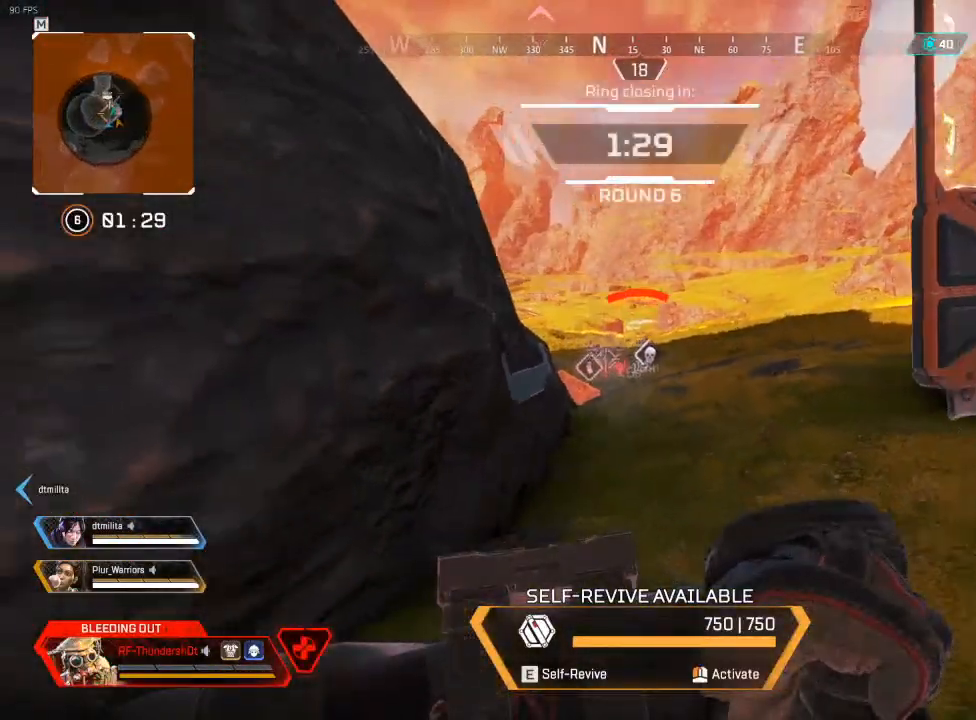
{"keys": ["d"], "events": [[200, "s", "up"], [267, "d", "down"]]}
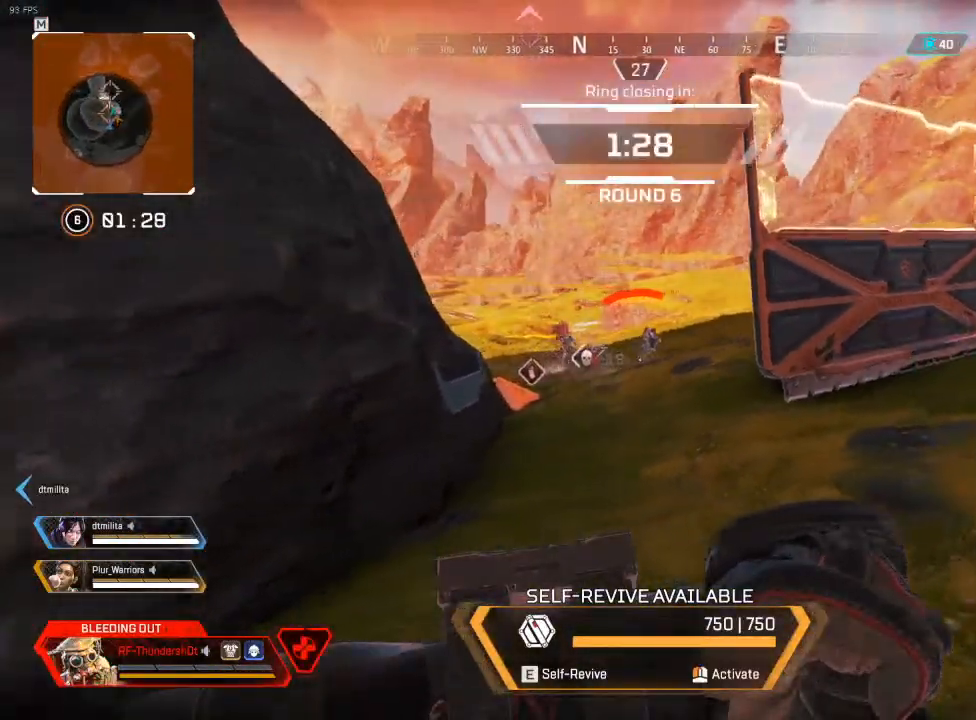
{"keys": ["s"], "events": [[317, "s", "down"], [367, "d", "up"]]}
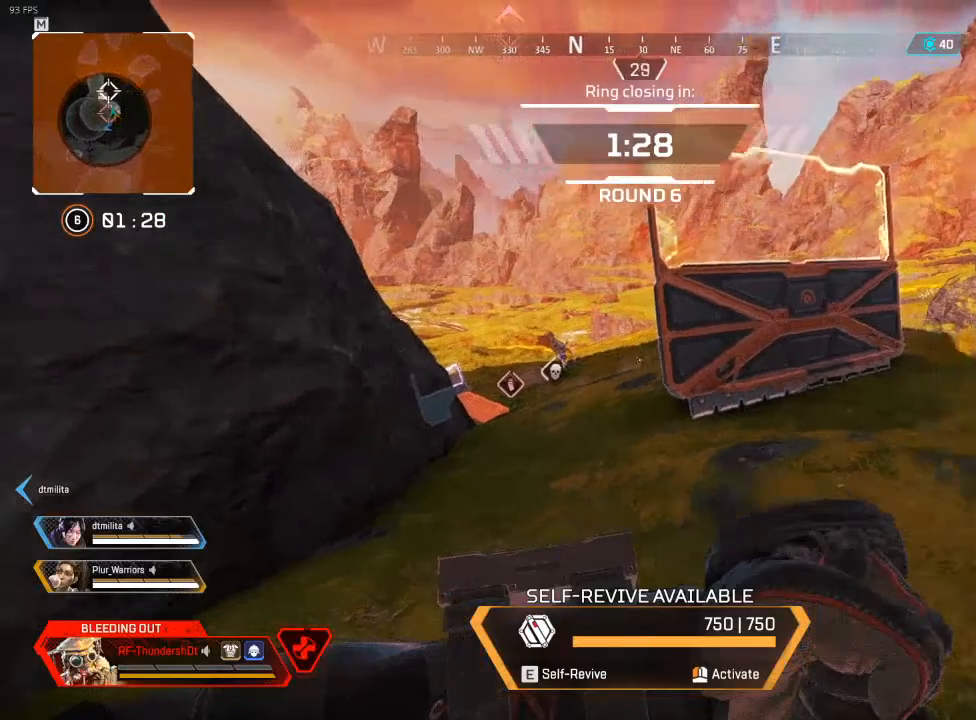
{"keys": ["s"], "events": []}
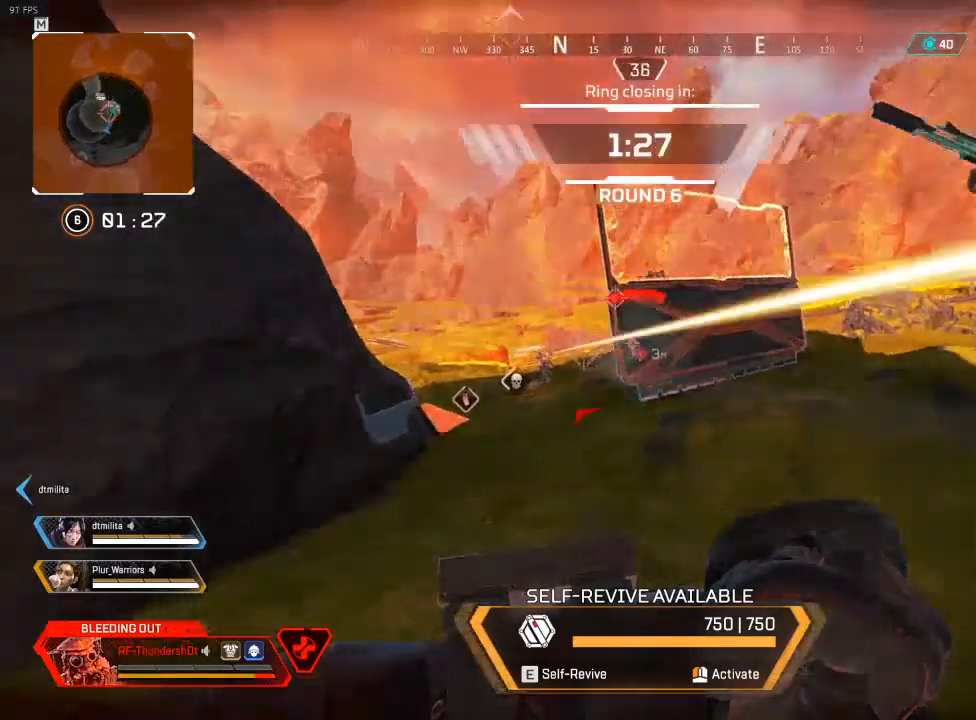
{"keys": ["d"], "events": [[167, "d", "down"], [267, "s", "up"]]}
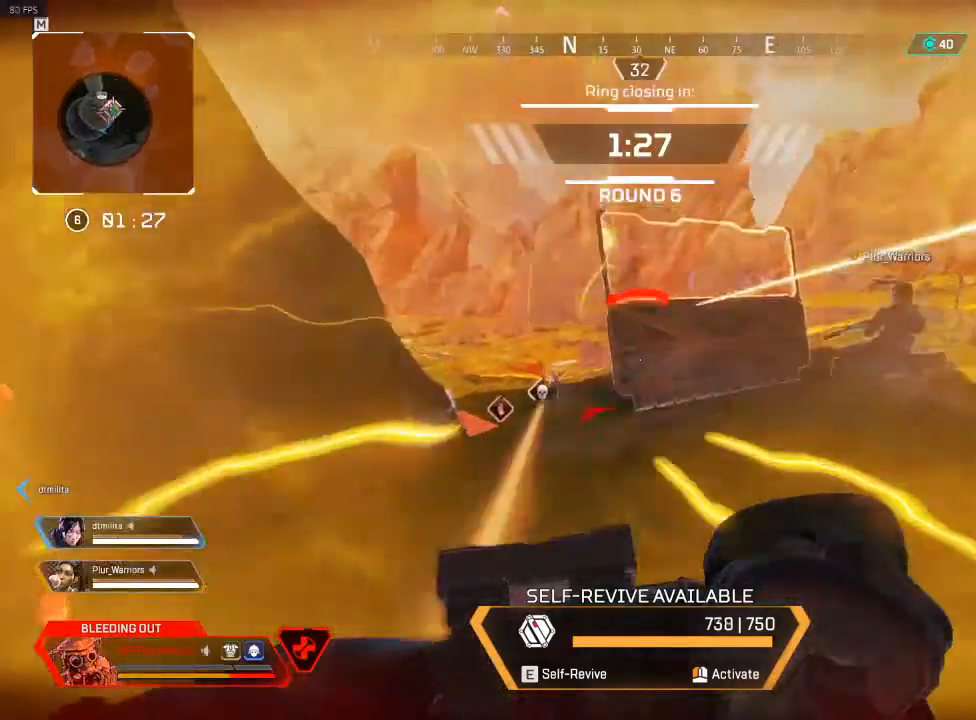
{"keys": ["a", "s"], "events": [[117, "a", "down"], [117, "d", "up"], [350, "s", "down"]]}
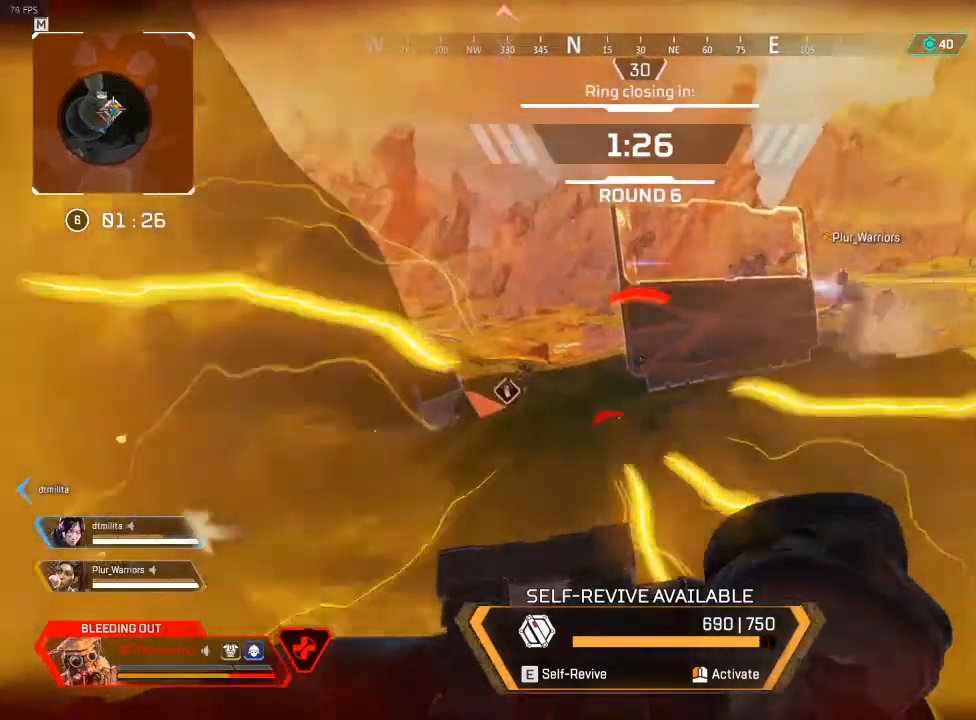
{"keys": ["a"], "events": [[350, "s", "up"]]}
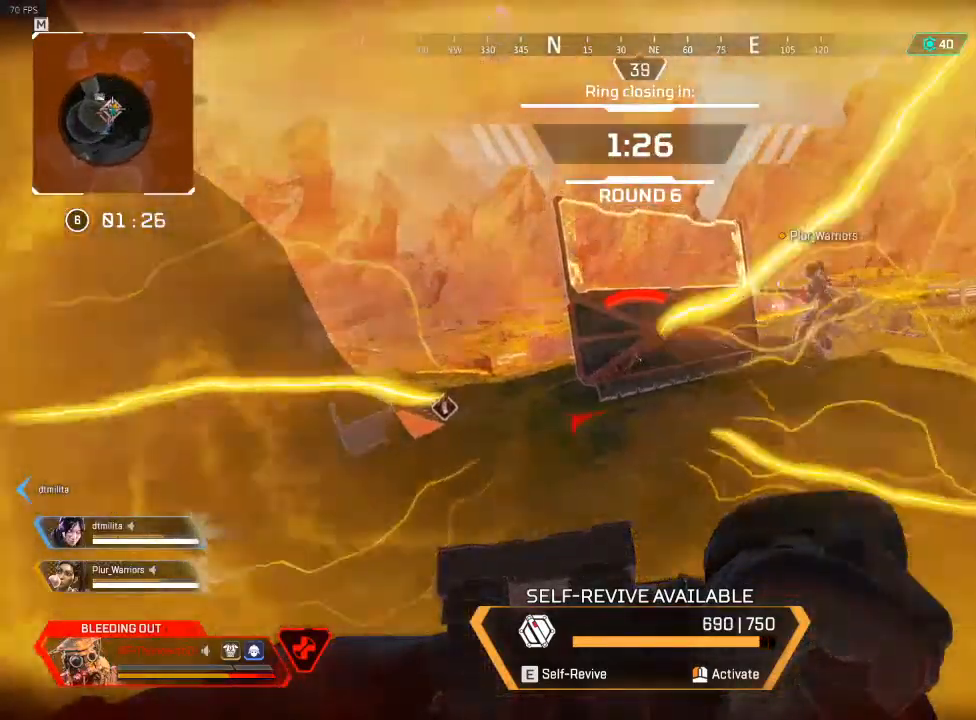
{"keys": ["a", "w"], "events": [[350, "w", "down"]]}
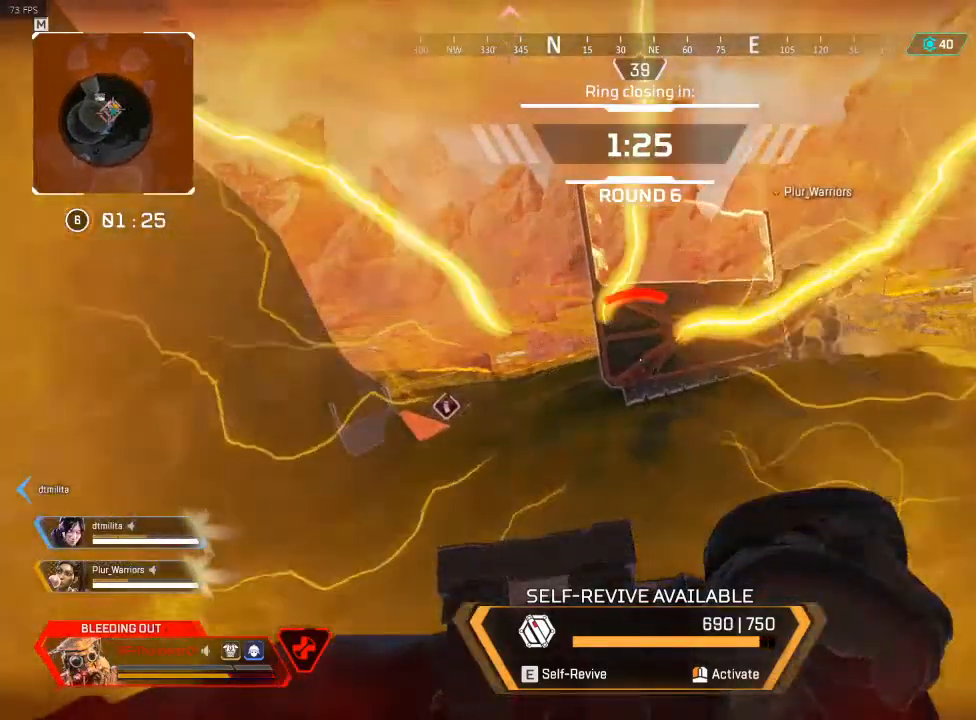
{"keys": ["a"], "events": [[83, "w", "up"]]}
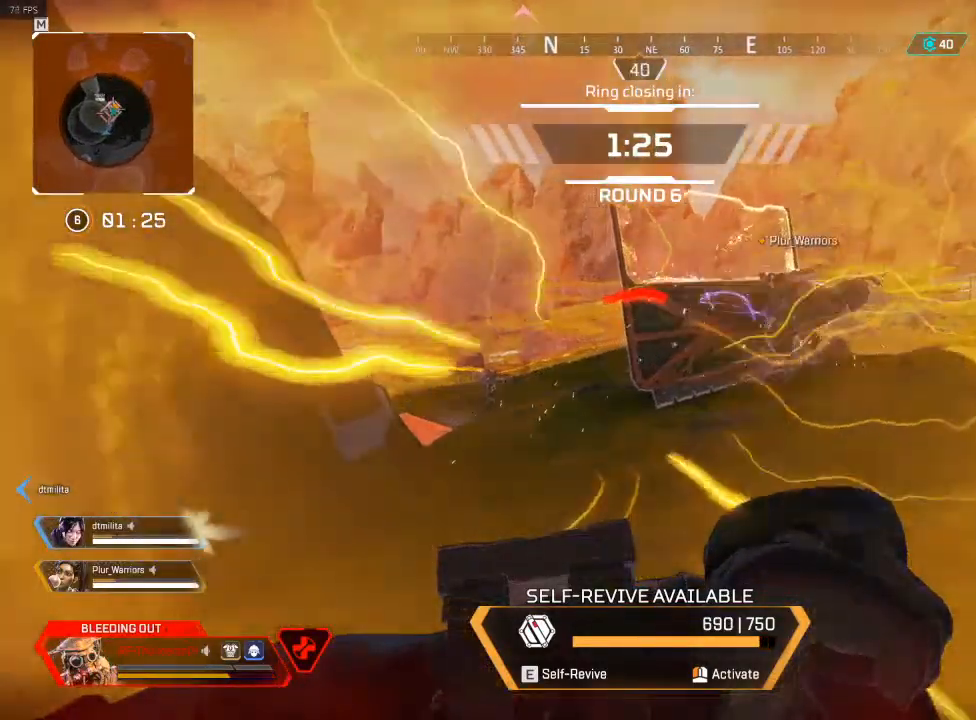
{"keys": ["d", "s"], "events": [[33, "a", "up"], [33, "d", "down"], [67, "s", "down"]]}
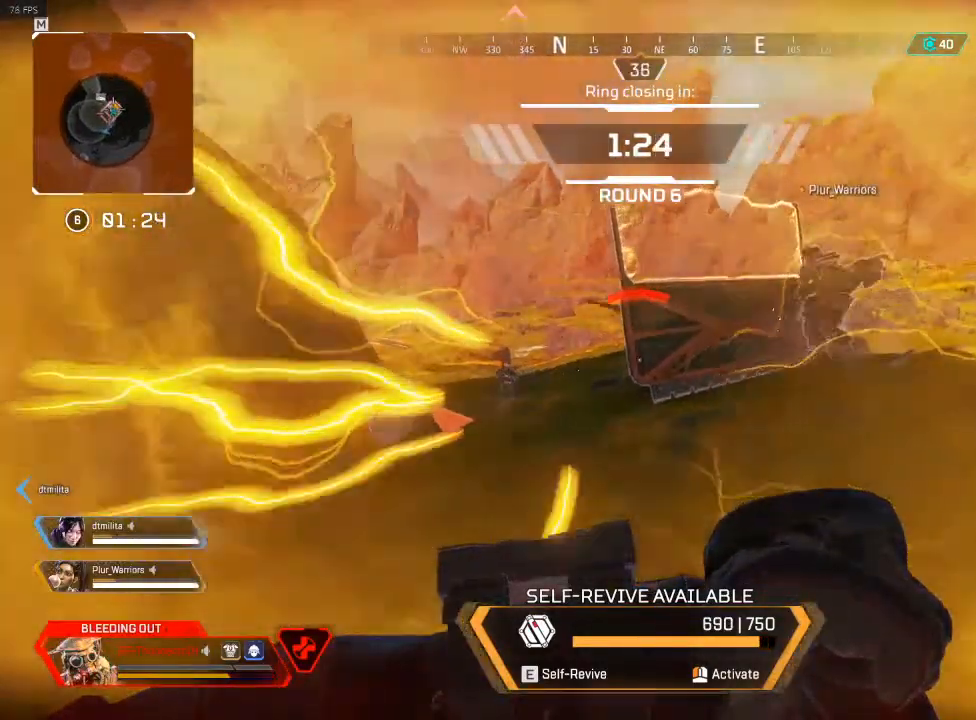
{"keys": ["d"], "events": [[400, "s", "up"]]}
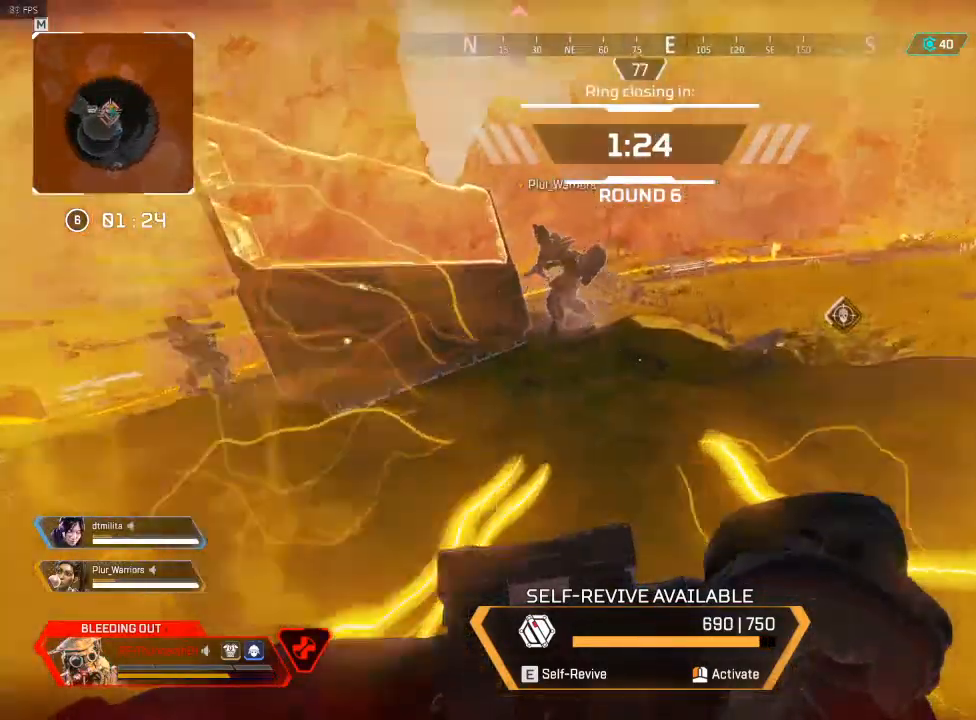
{"keys": ["d", "s"], "events": [[267, "w", "down"], [417, "w", "up"], [483, "s", "down"]]}
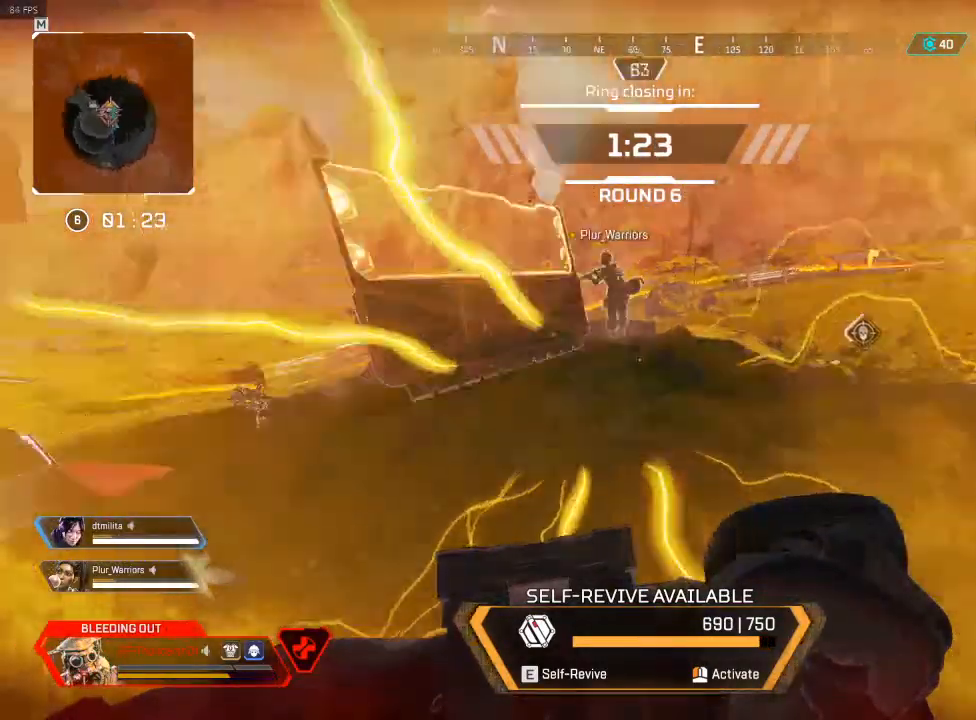
{"keys": ["d", "s"], "events": []}
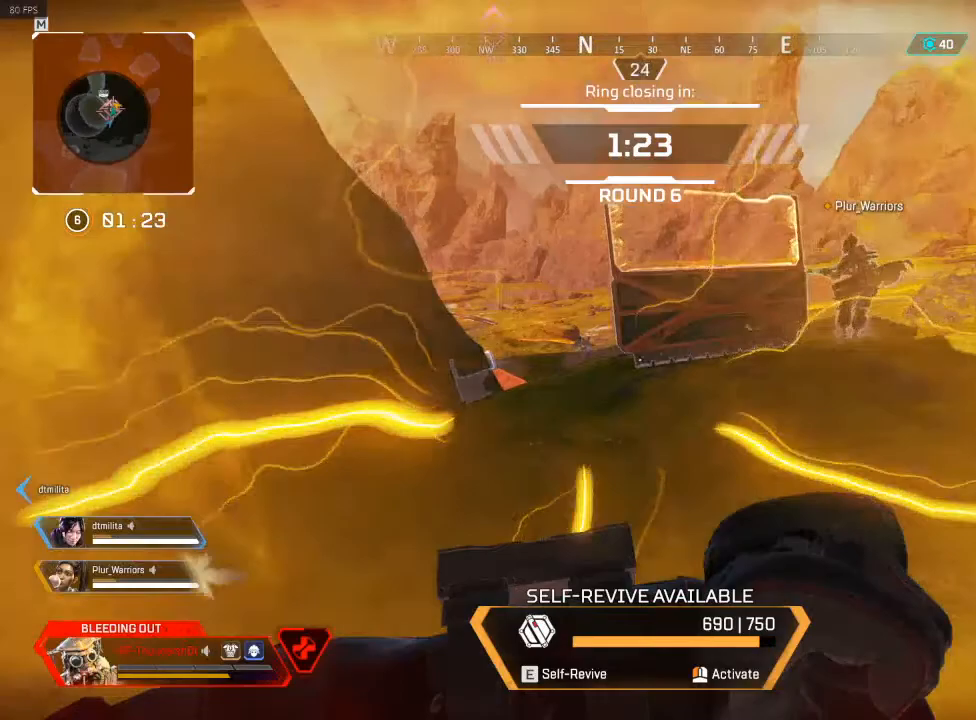
{"keys": ["d", "s"], "events": []}
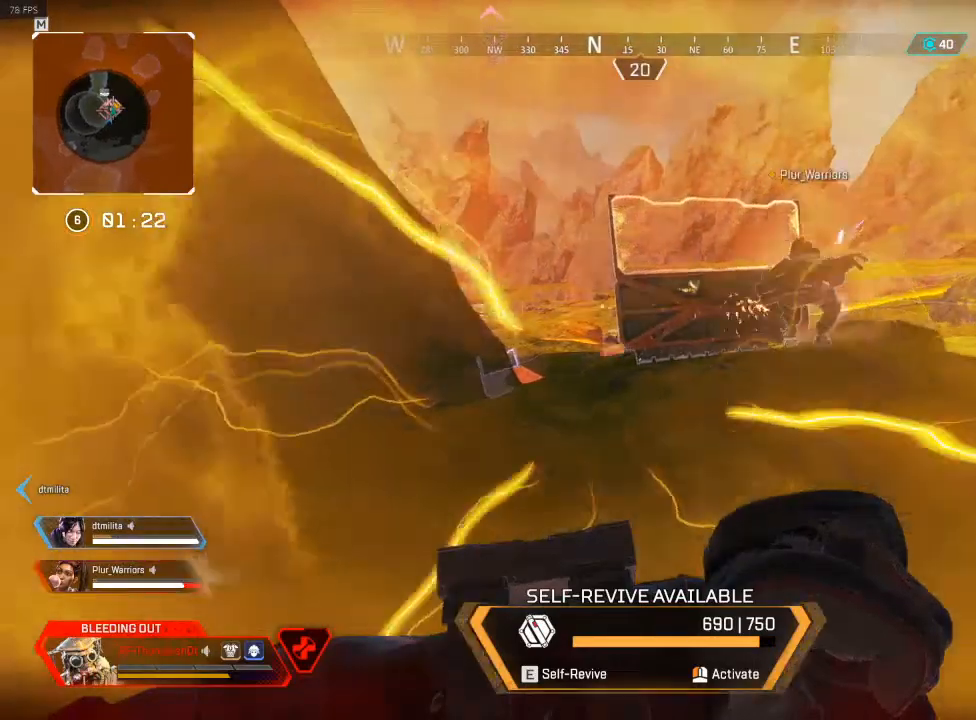
{"keys": ["d", "s"], "events": []}
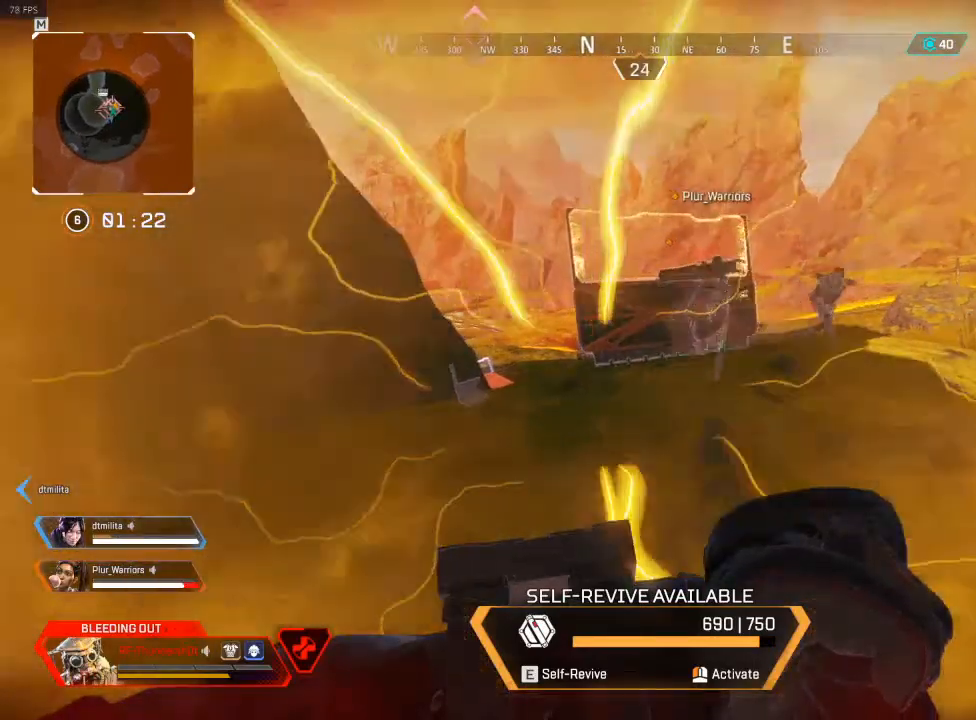
{"keys": ["d", "s"], "events": []}
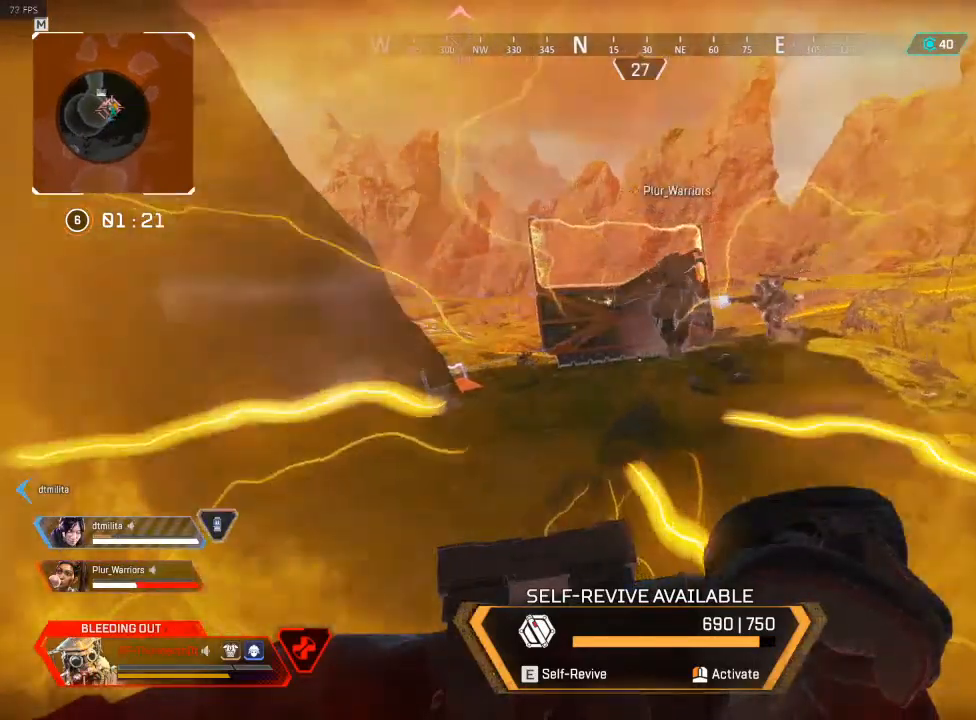
{"keys": ["d", "s"], "events": []}